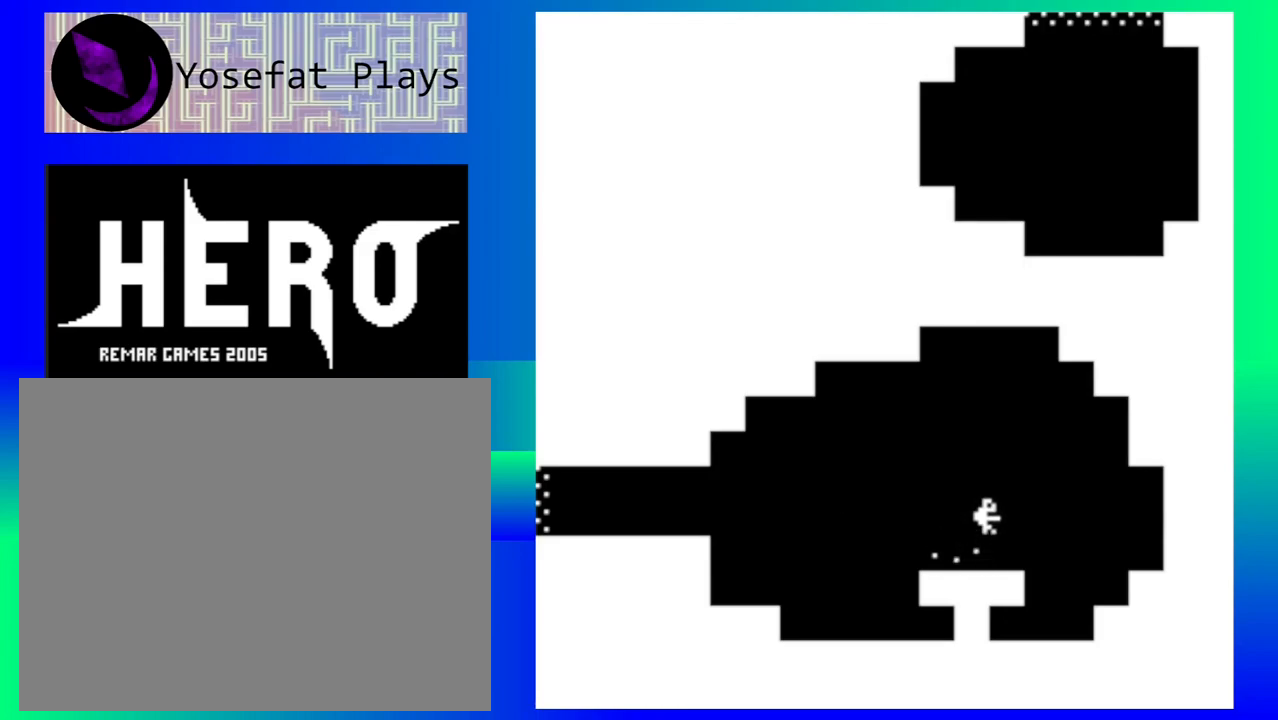
Gameplay with a controller (Nintendo layout); each line is a JSON object with the inputs held at the frame after it. "events" lists button and stick changes between this image and that frame as [ms after this image, input, new state], when the widget could be followed in between. Not read: L1 L2 L3 R1 R2 R3 left_stick right_stick.
{"buttons": ["Y"], "events": [[233, "Y", "down"]]}
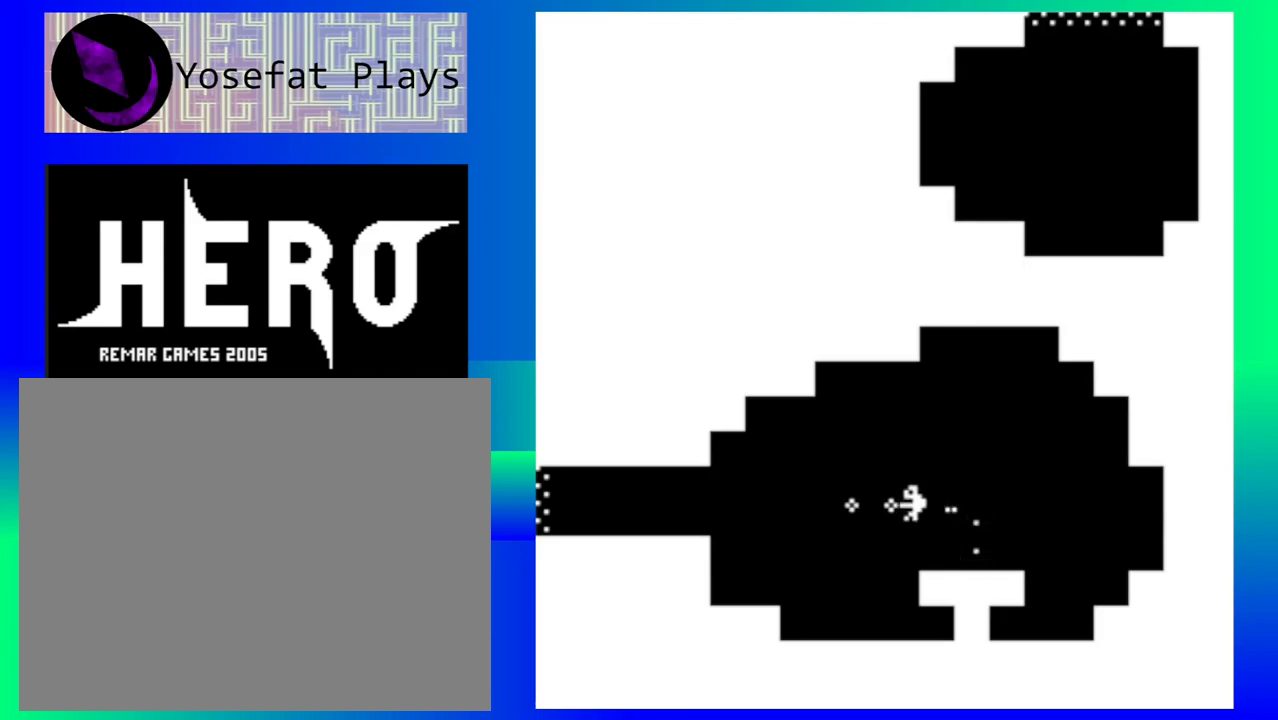
{"buttons": ["Y"], "events": []}
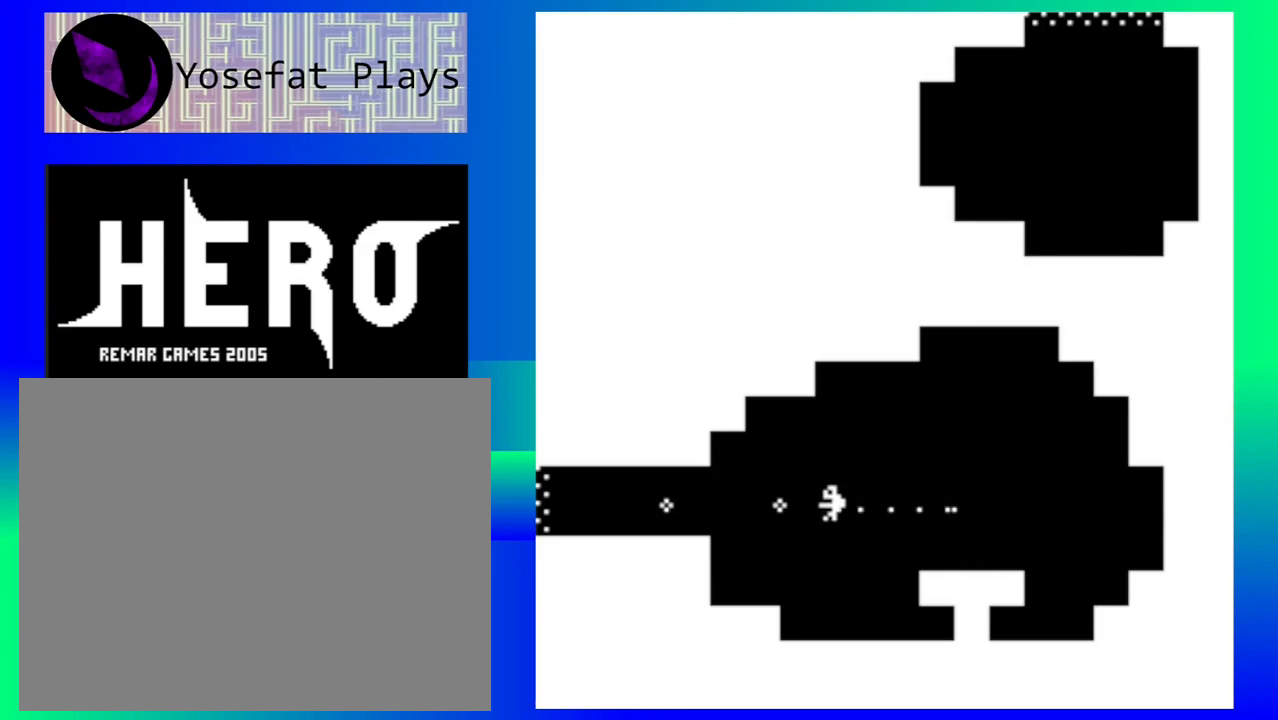
{"buttons": [], "events": [[17, "Y", "up"]]}
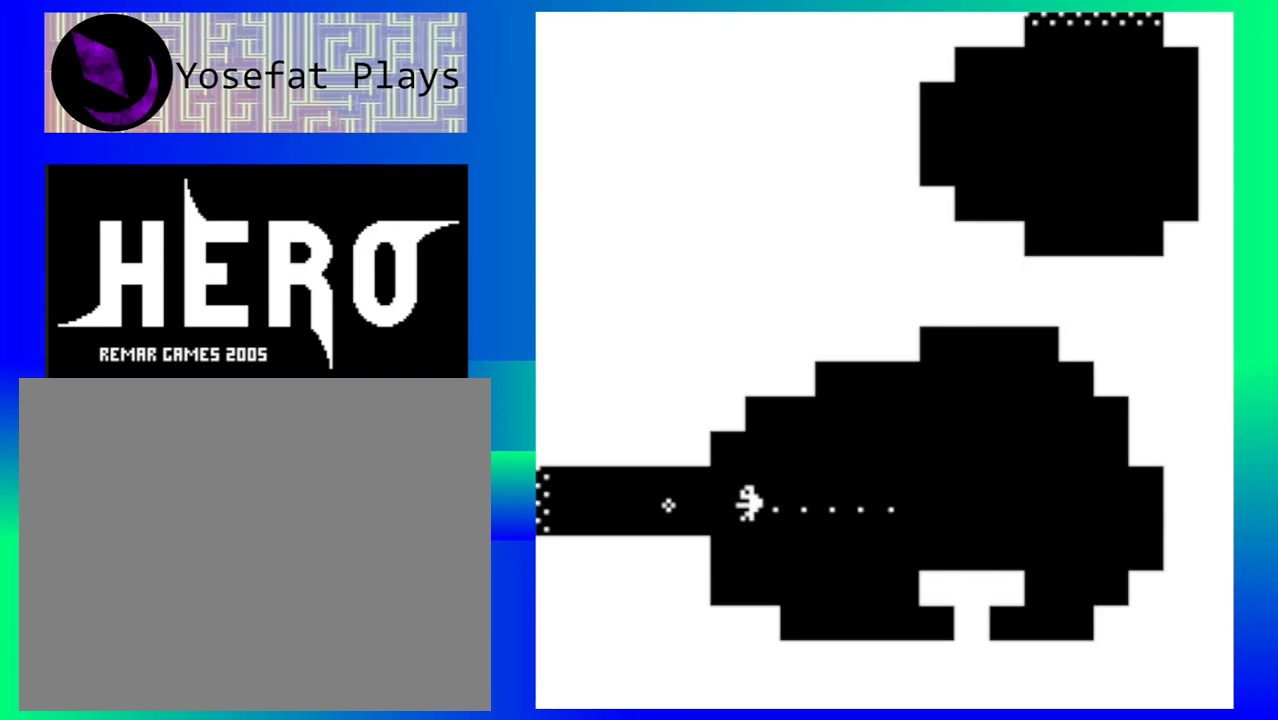
{"buttons": [], "events": []}
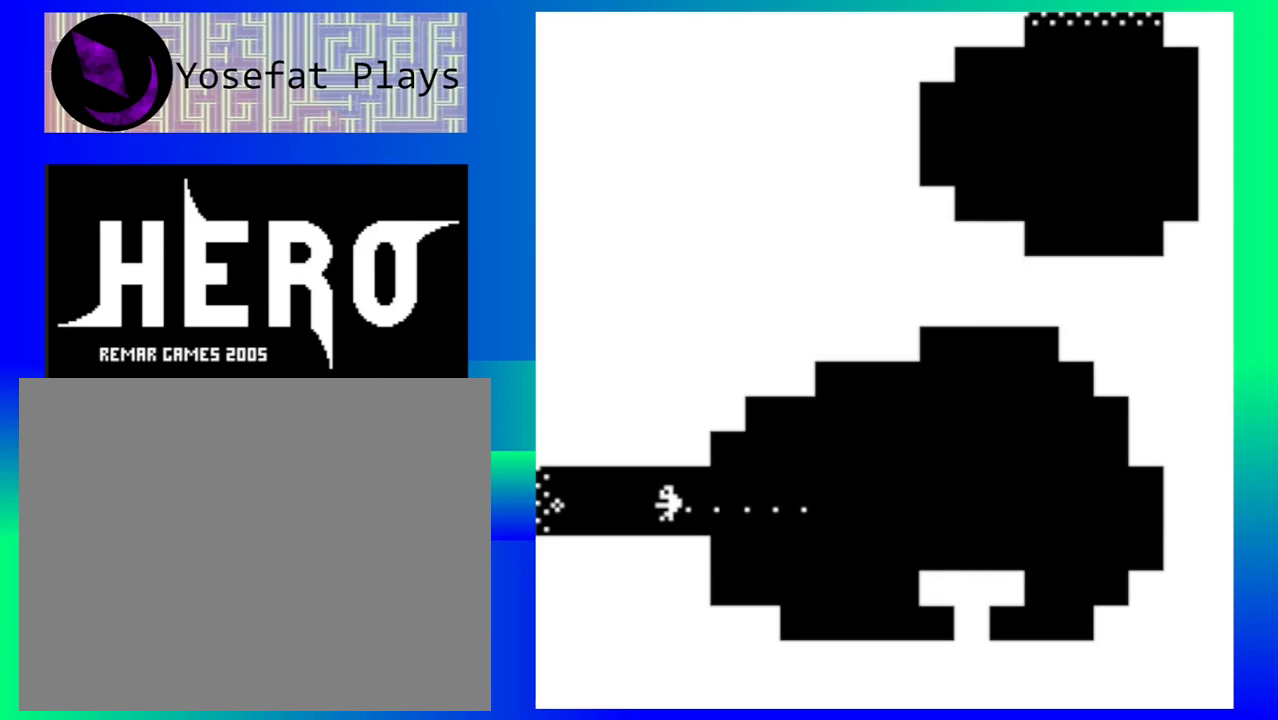
{"buttons": [], "events": []}
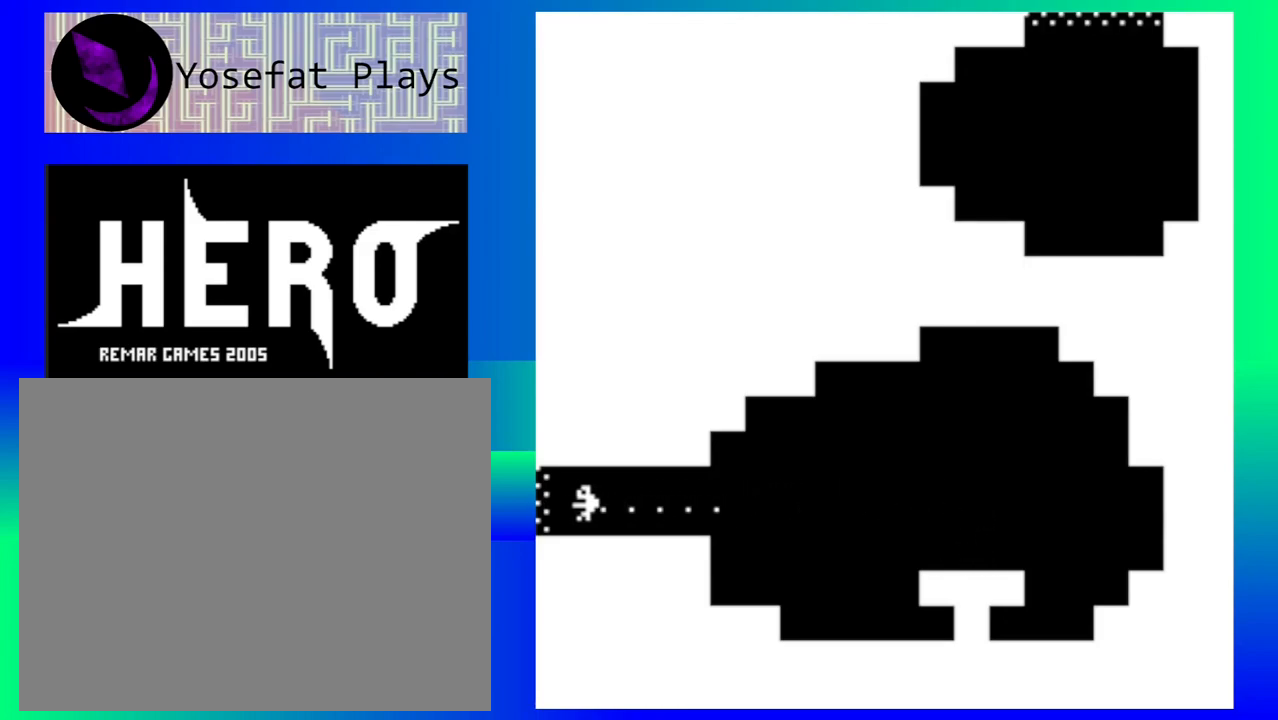
{"buttons": [], "events": []}
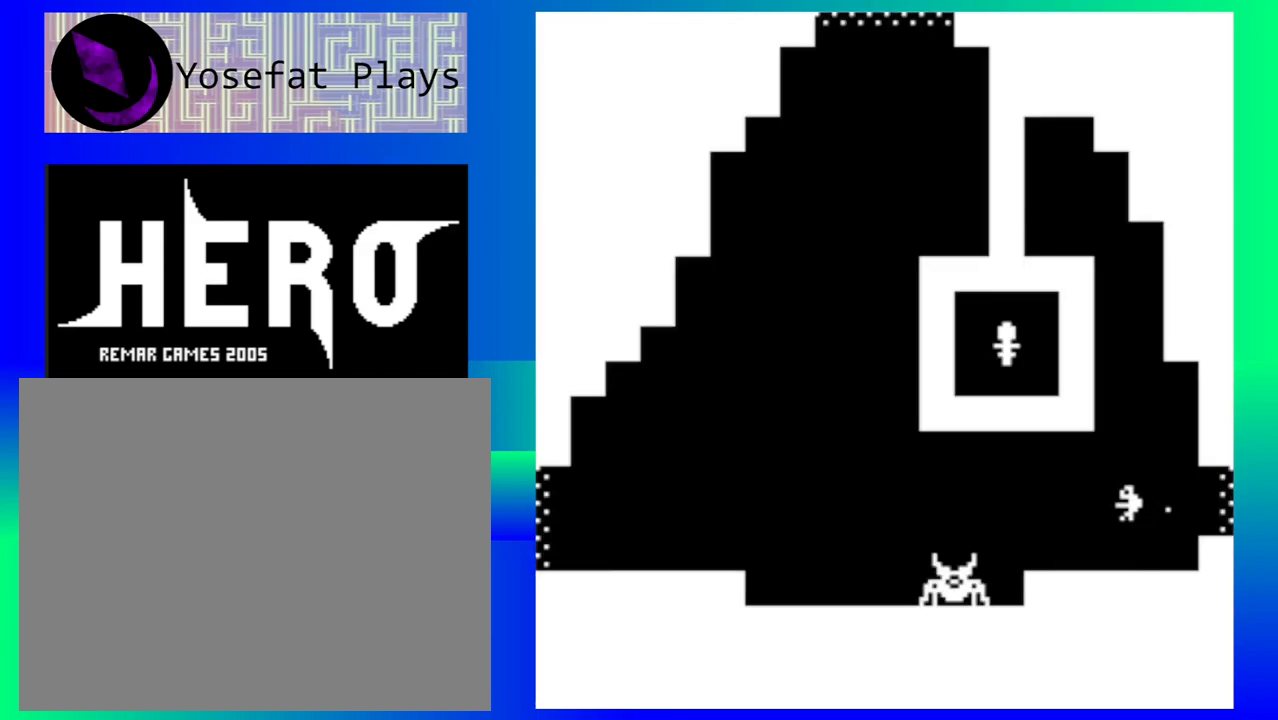
{"buttons": [], "events": []}
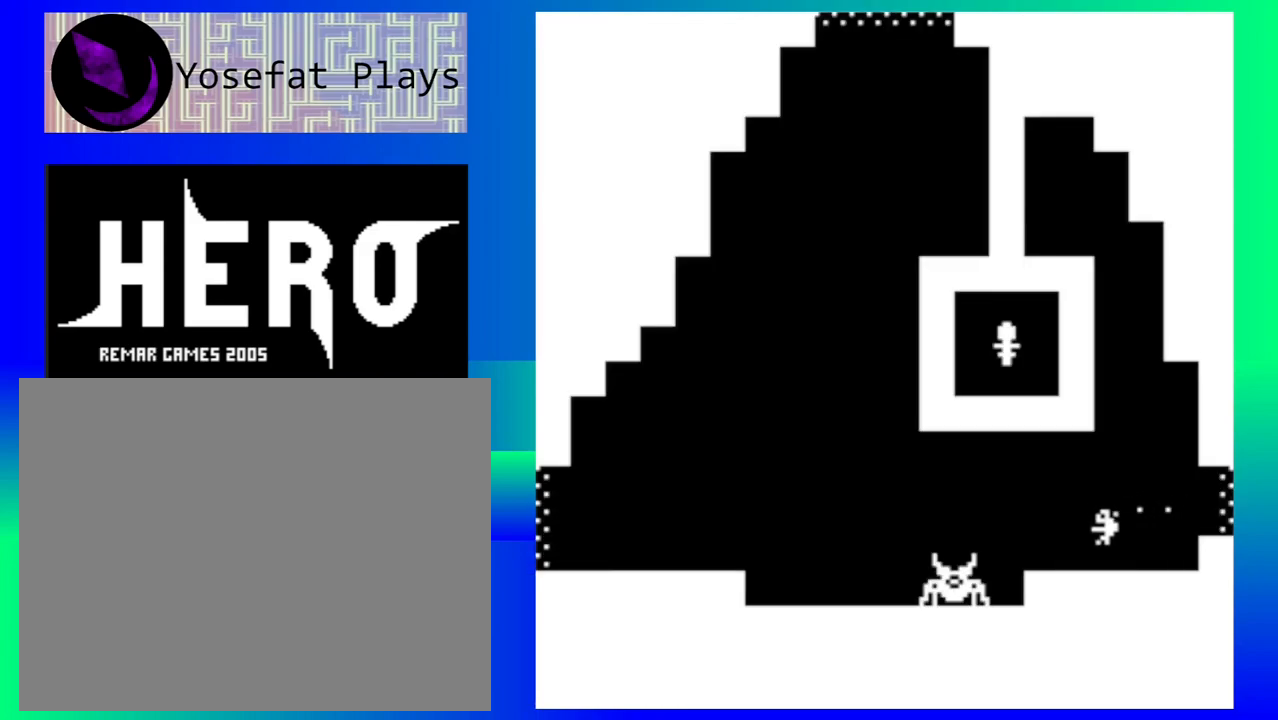
{"buttons": [], "events": [[217, "Y", "down"], [317, "Y", "up"], [417, "Y", "down"], [500, "Y", "up"]]}
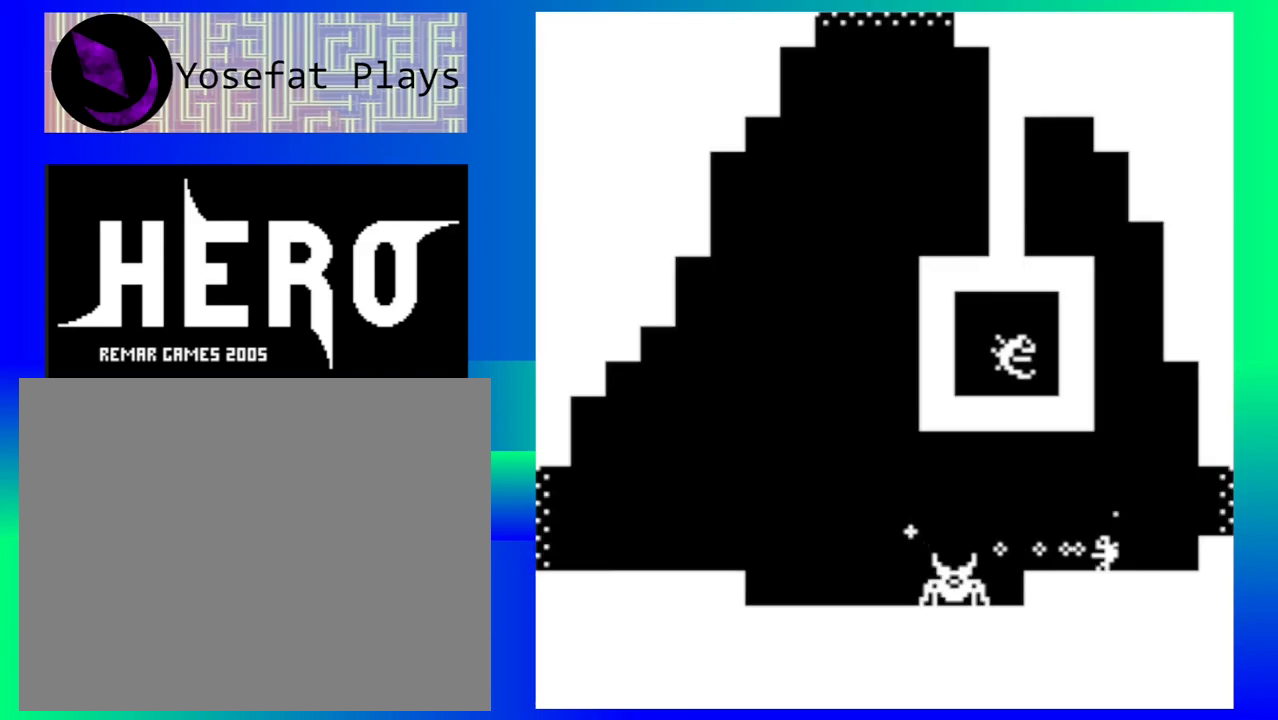
{"buttons": ["Y"], "events": [[83, "Y", "down"], [183, "Y", "up"], [250, "Y", "down"], [350, "Y", "up"], [433, "Y", "down"]]}
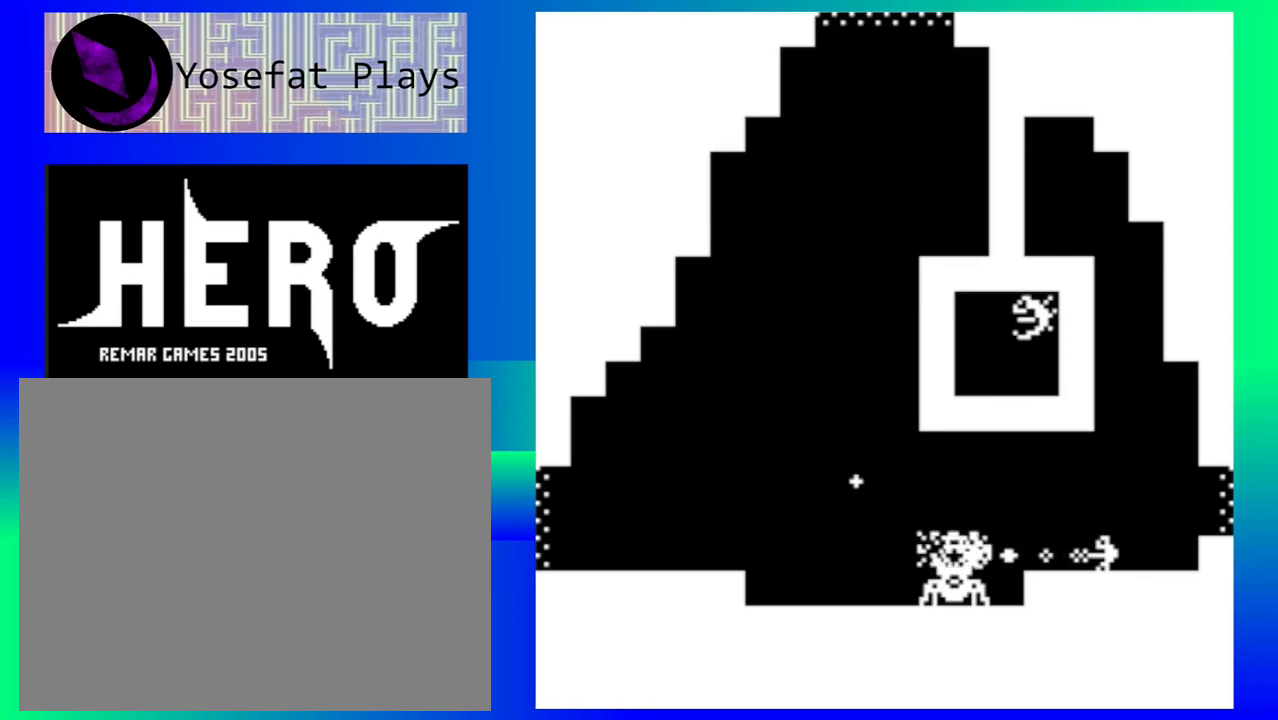
{"buttons": ["Y"], "events": [[17, "Y", "up"], [100, "Y", "down"], [200, "Y", "up"], [267, "Y", "down"], [367, "Y", "up"], [417, "Y", "down"]]}
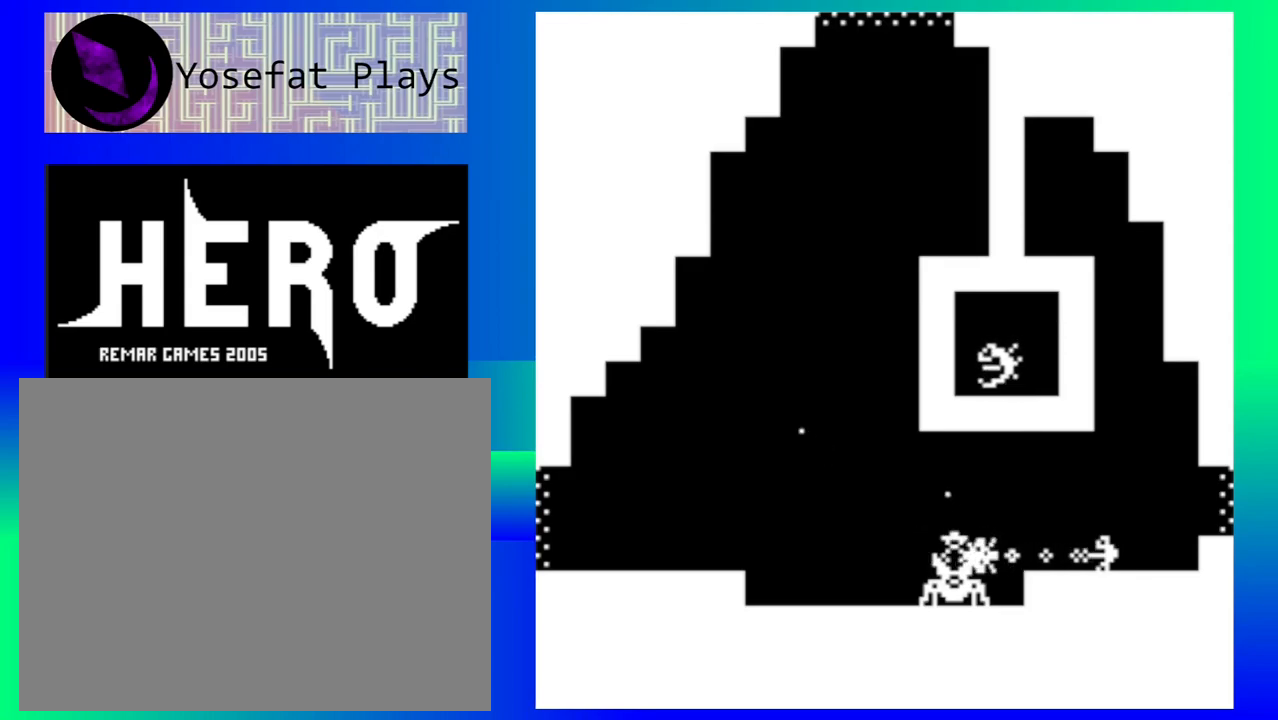
{"buttons": [], "events": [[17, "Y", "up"], [83, "Y", "down"], [167, "Y", "up"], [250, "Y", "down"], [333, "Y", "up"], [400, "Y", "down"], [483, "Y", "up"]]}
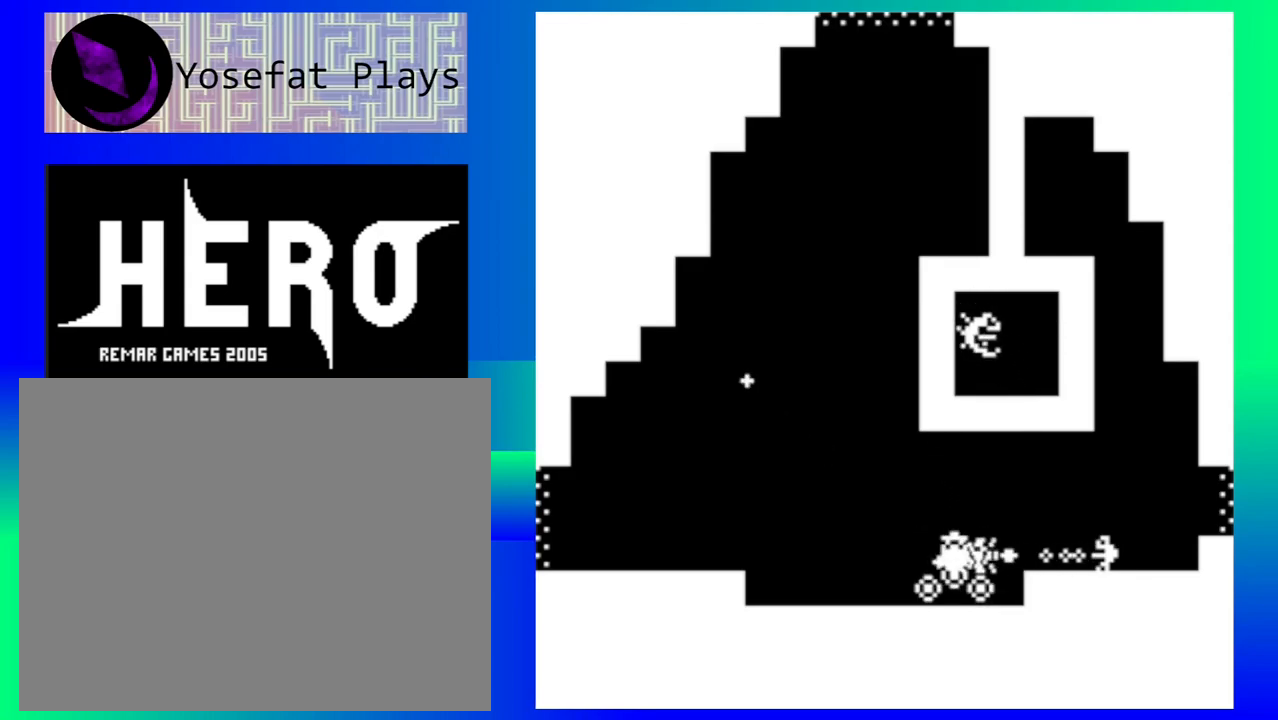
{"buttons": [], "events": [[83, "Y", "down"], [150, "Y", "up"], [233, "Y", "down"], [317, "Y", "up"], [383, "Y", "down"], [500, "Y", "up"]]}